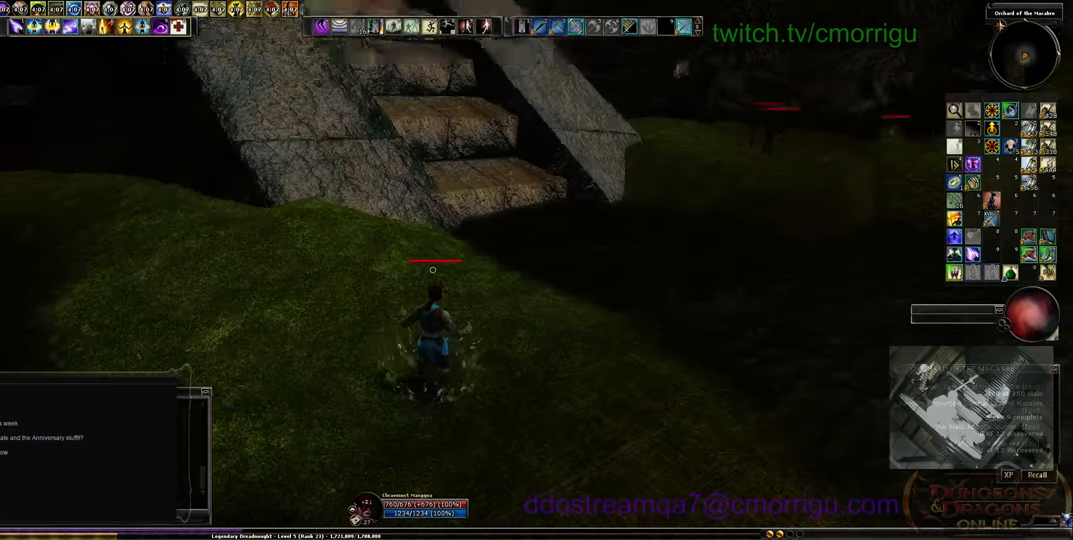
Gameplay with keyboard; each line is a JSON object with the keys held at the frame after it. "events" lists presses ("down") and releases ("up") of ".", "/", "0", "1", "2", "3", "4", "5", "6", "7", "8", "9", "a", "b", "backslash", "backspace", "c", "caps_lock", "comma", "ctrl_l", "d", "e", "equals", "escape", "f", "f1", "f10", "f11", "f12", "f2", "f3", "f4", "f5", "f6", "f7", "f8", "f9", "g", "h", "i", "j", "k", "l", "lbracket", "m", "minus", "n", "o", "p", "q", "quote", "r", "rbracket", "return", "s", "semicolon", "shift_l", "shift_r", "space", "t", "tab", "tilde", "u", "v", "w", "x", "y" and "z" between this image and that frame as [ms after this image, input, new state], when the widget could be followed in between. No other keys are recorded. Mouse input is not recorded. Not read: ctrl_r.
{"keys": ["w"], "events": [[34, "w", "down"]]}
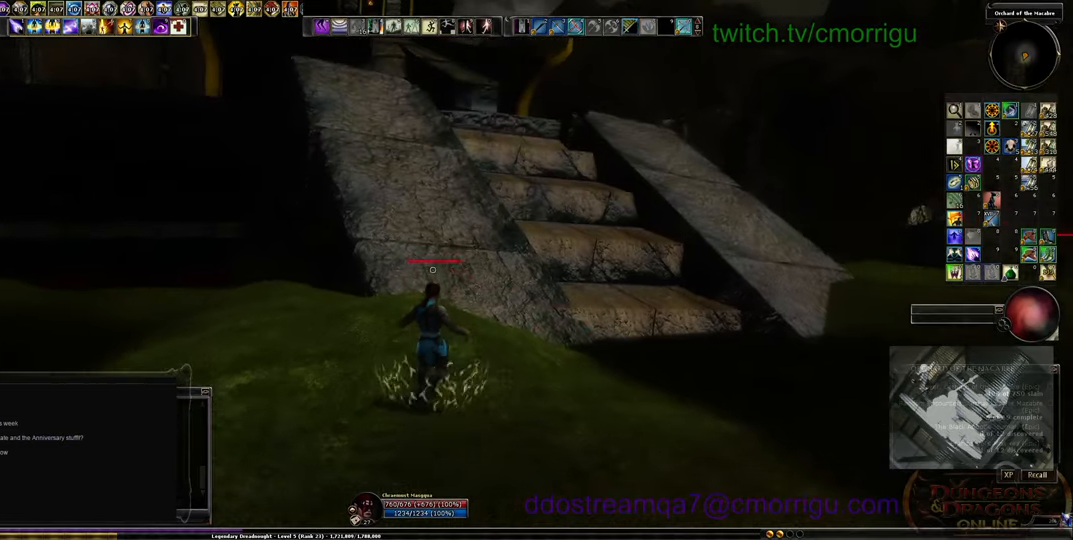
{"keys": ["w"], "events": []}
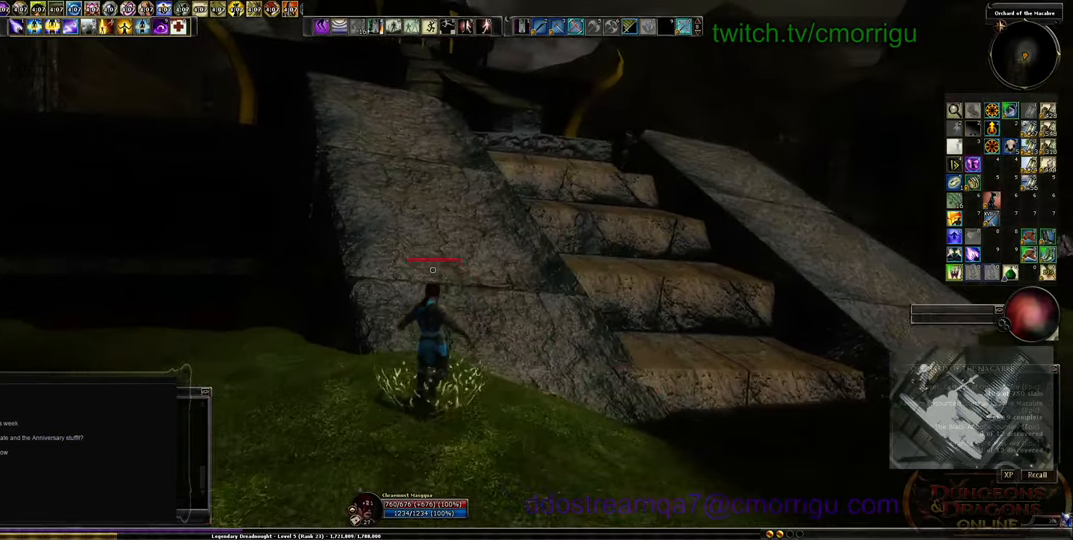
{"keys": ["w"], "events": []}
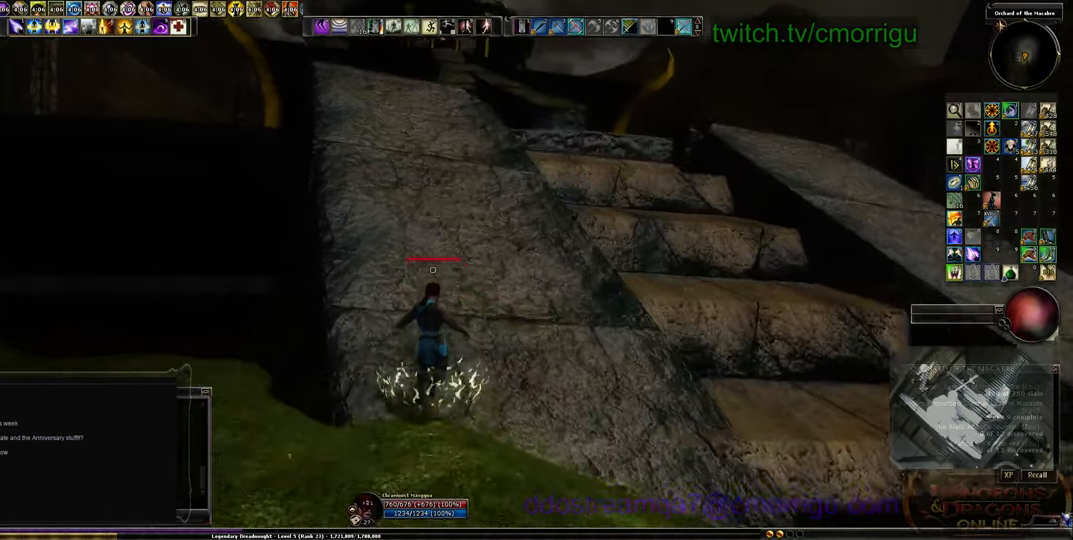
{"keys": ["w"], "events": []}
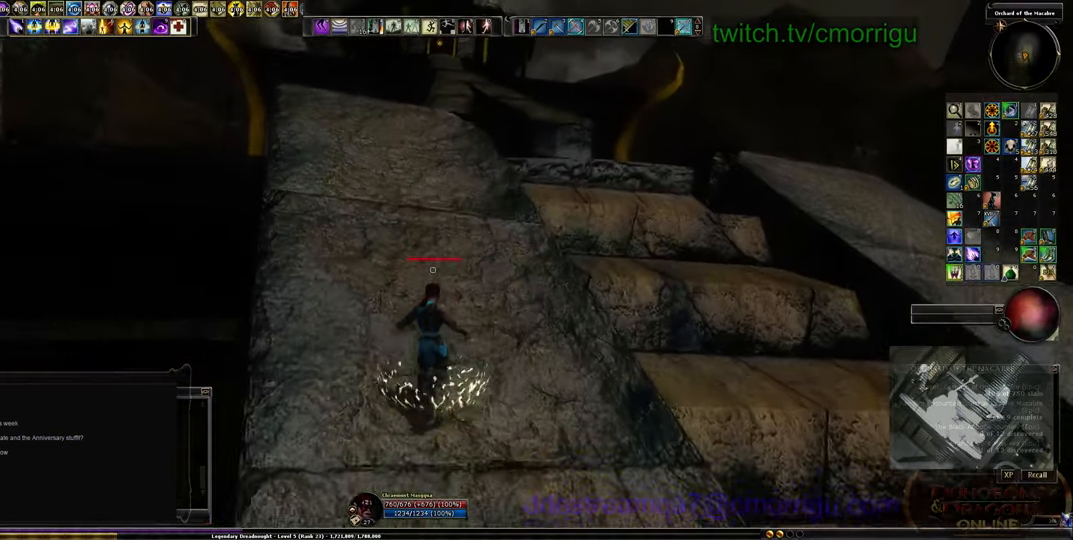
{"keys": ["w"], "events": []}
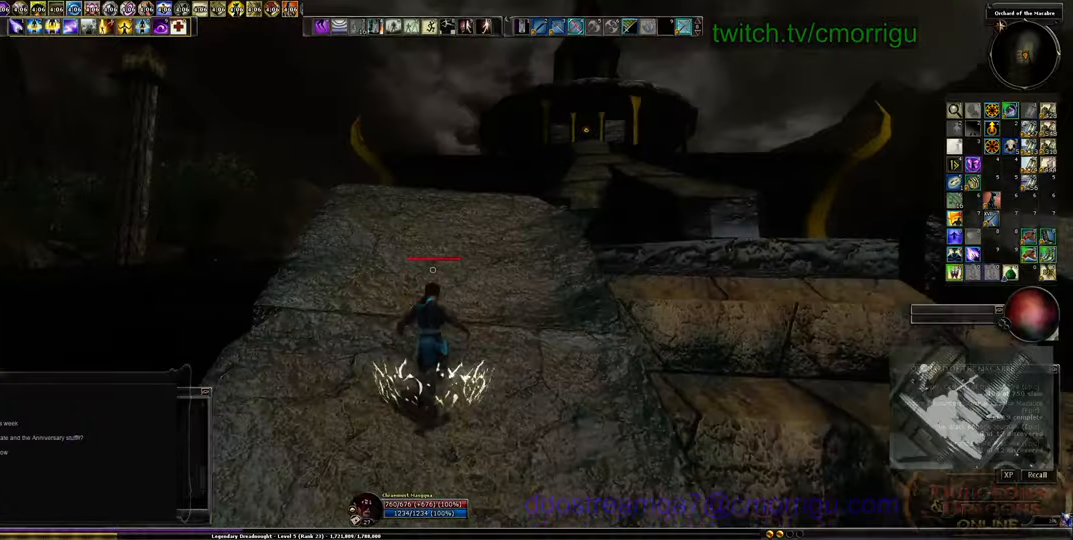
{"keys": ["w"], "events": []}
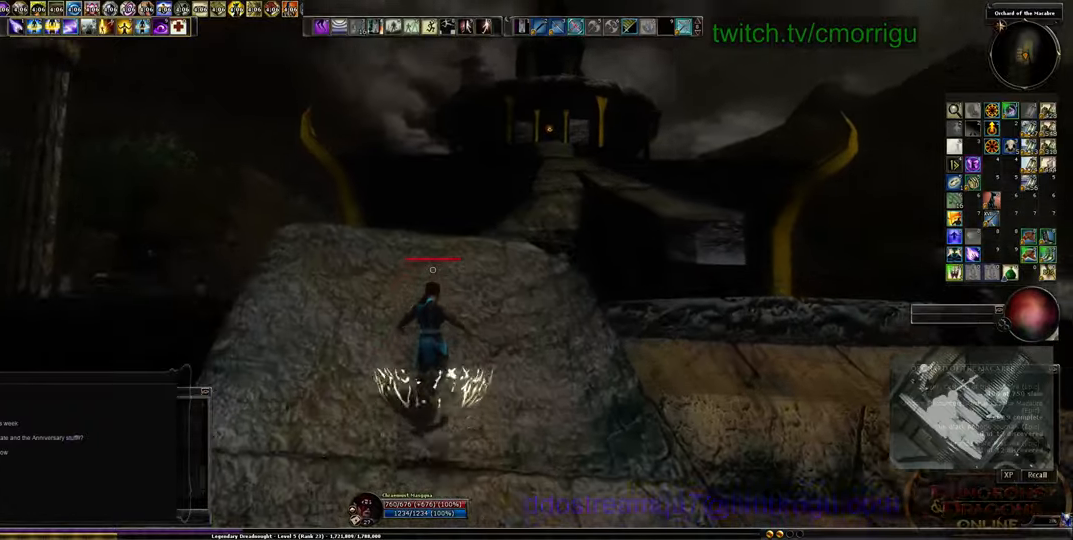
{"keys": ["w"], "events": []}
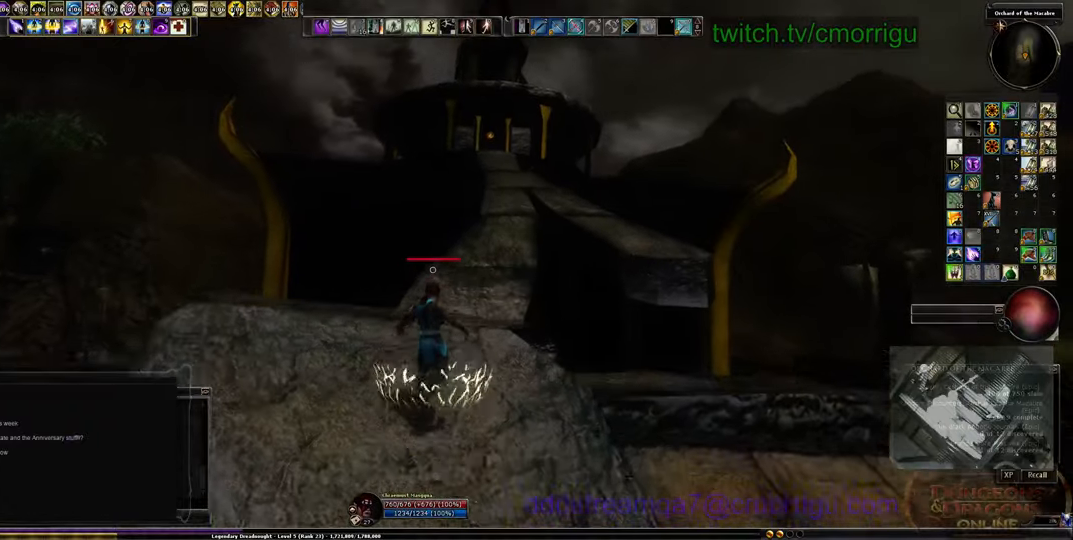
{"keys": ["w"], "events": []}
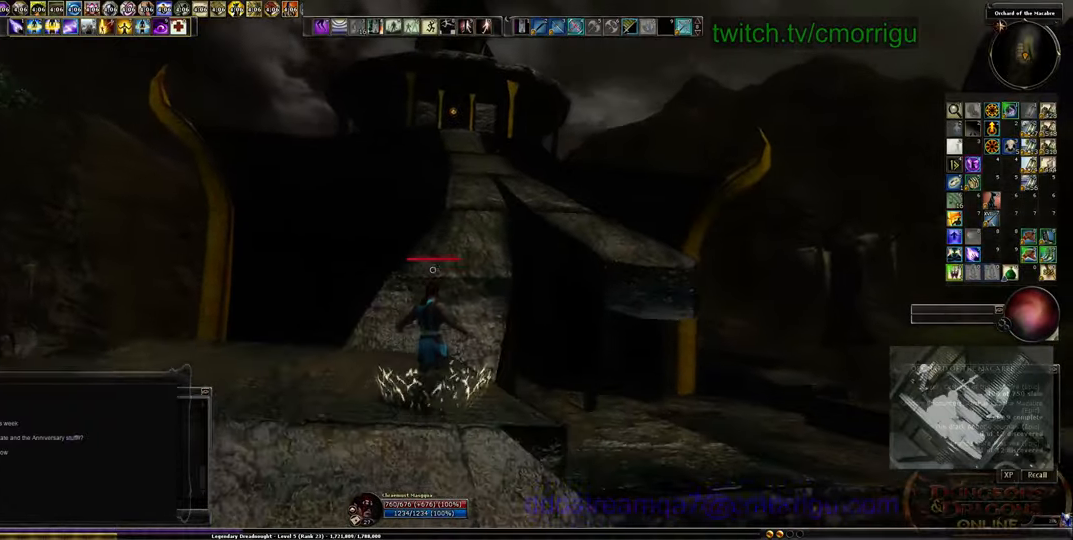
{"keys": ["w"], "events": []}
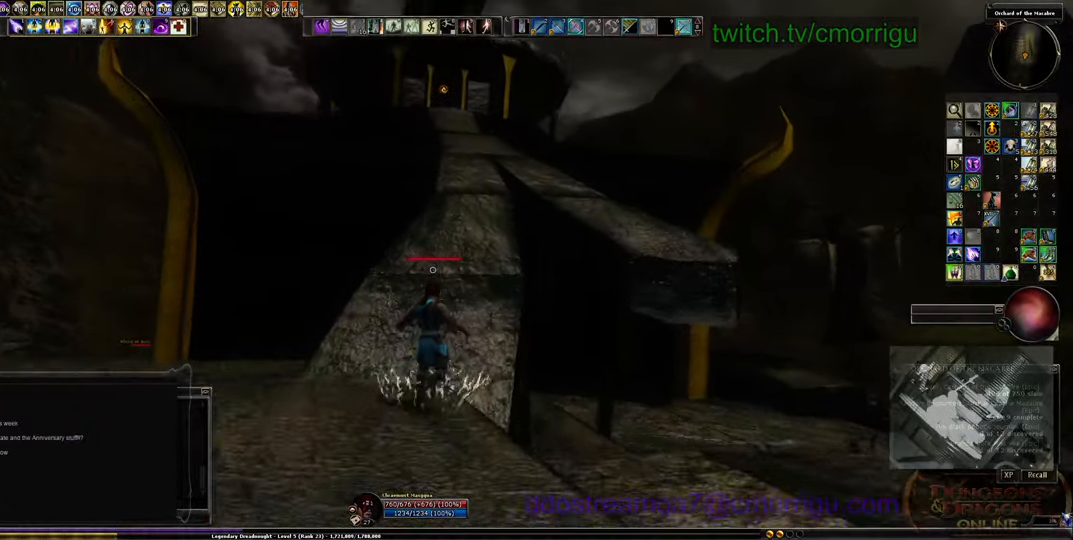
{"keys": ["w"], "events": []}
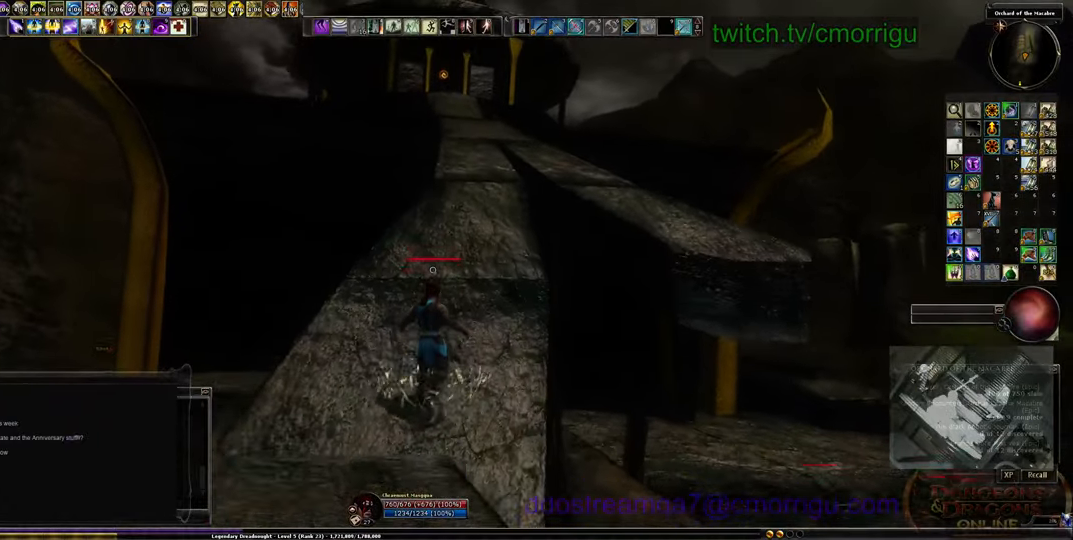
{"keys": ["w"], "events": []}
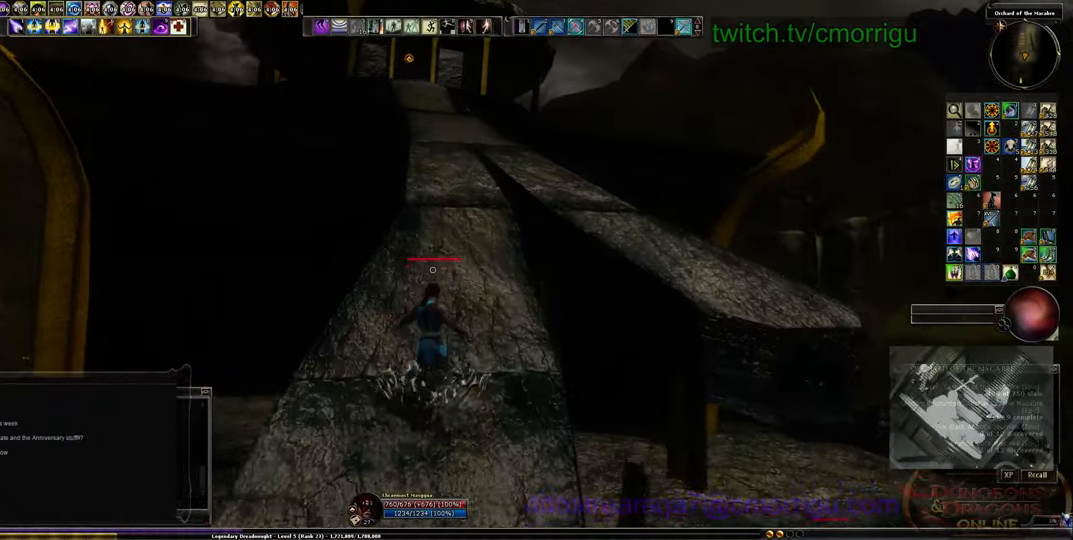
{"keys": ["w"], "events": []}
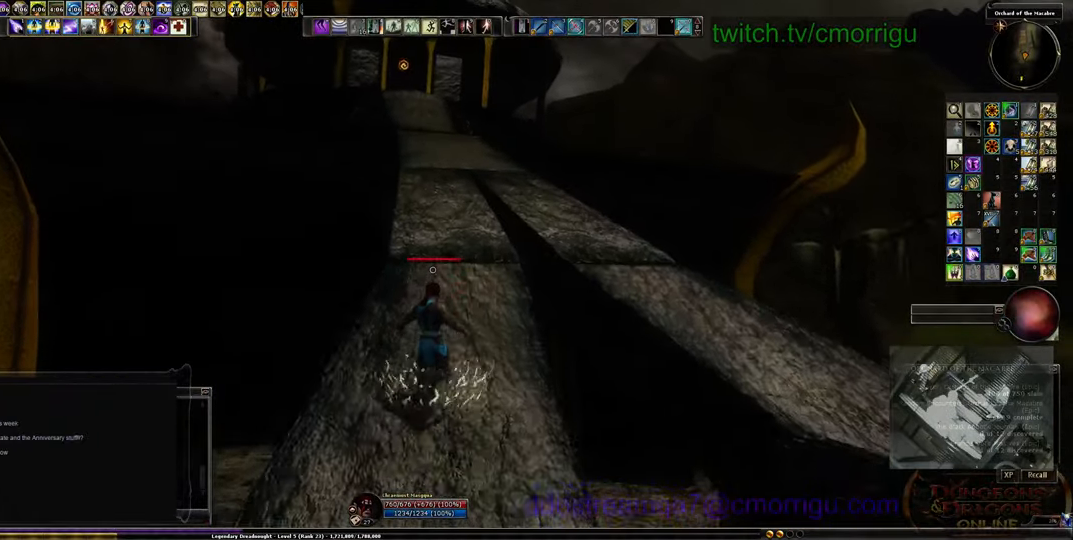
{"keys": ["w"], "events": []}
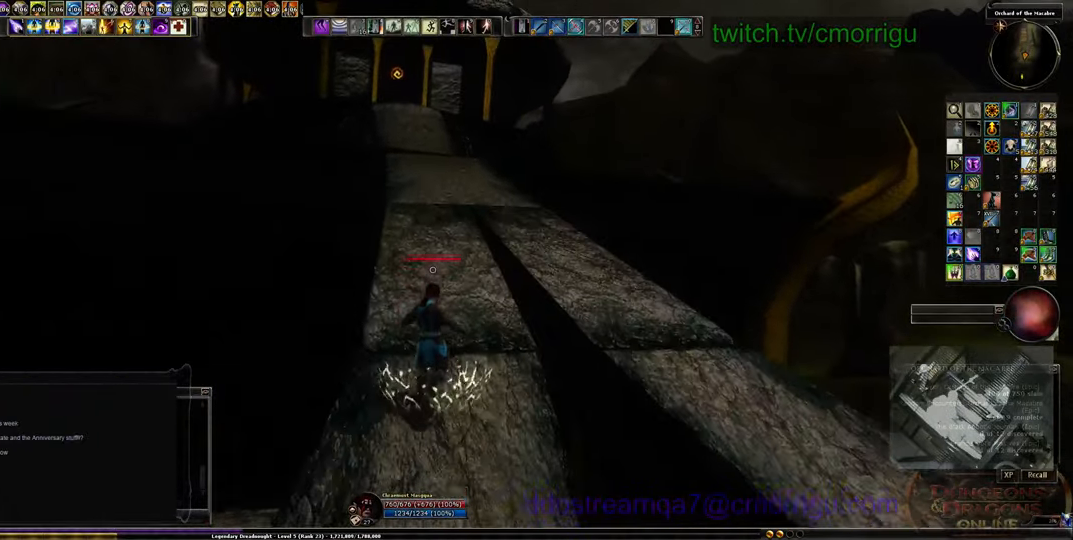
{"keys": ["w"], "events": []}
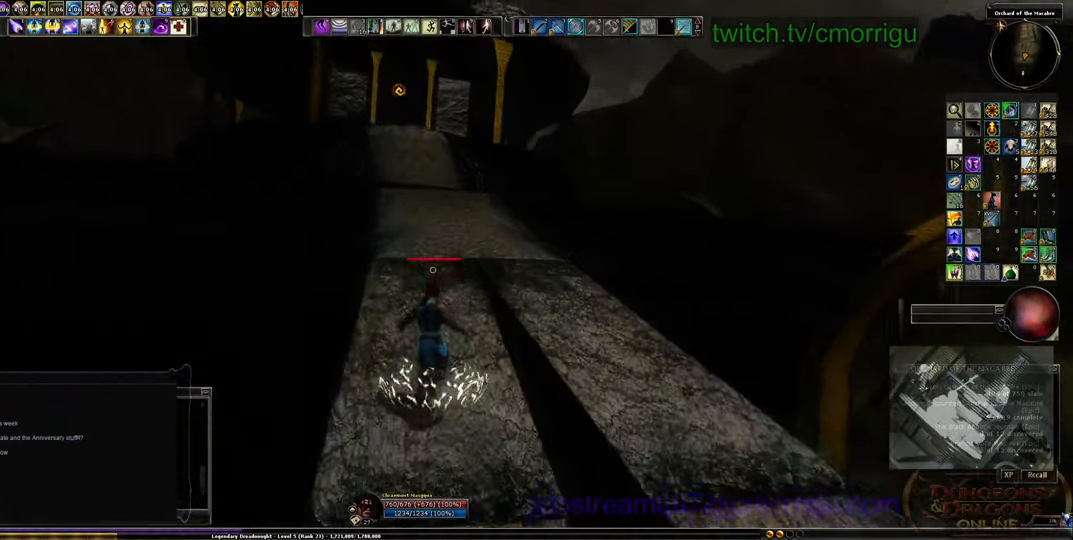
{"keys": ["w"], "events": []}
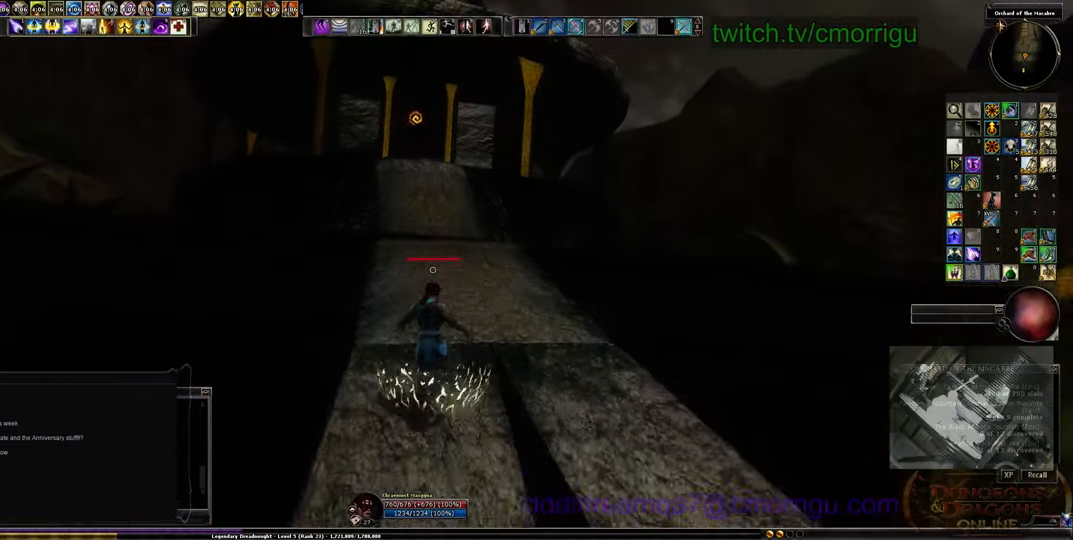
{"keys": ["w"], "events": []}
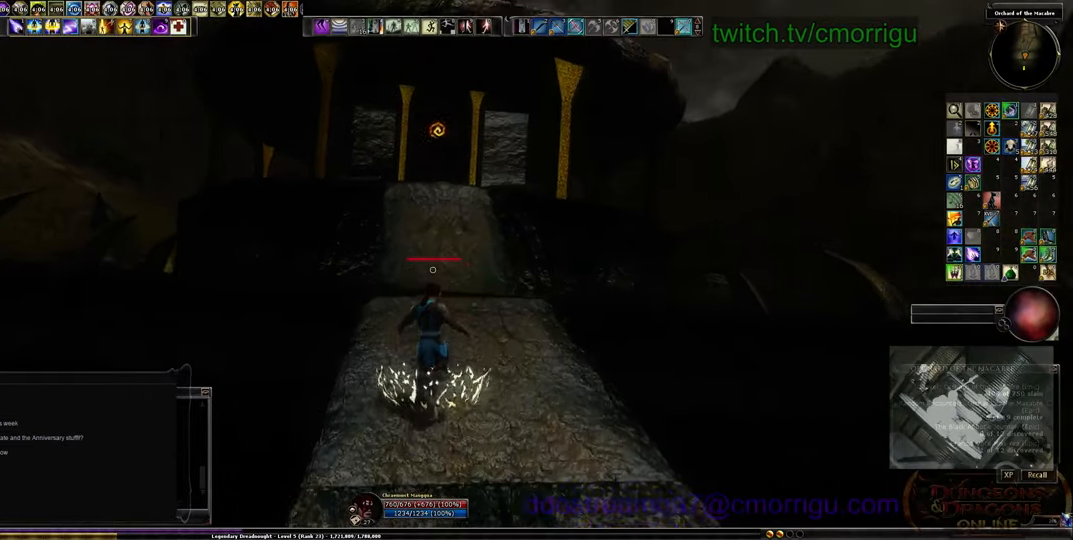
{"keys": ["w"], "events": []}
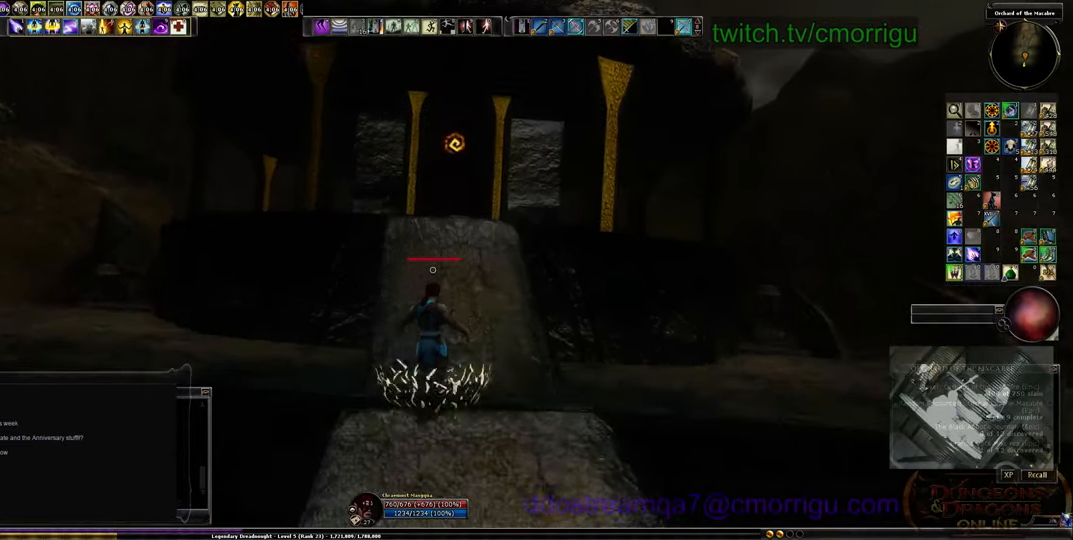
{"keys": ["w"], "events": []}
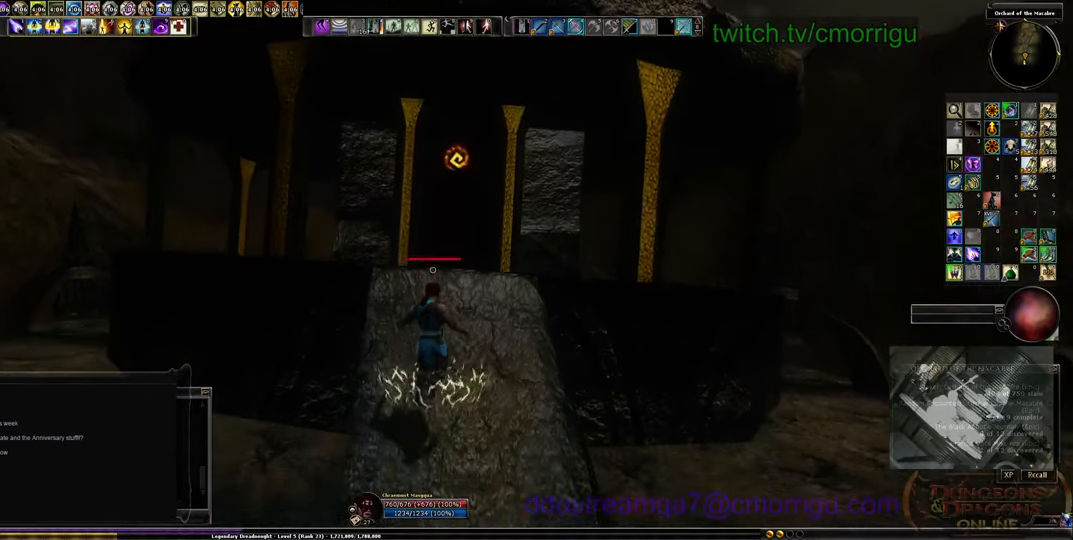
{"keys": ["w"], "events": []}
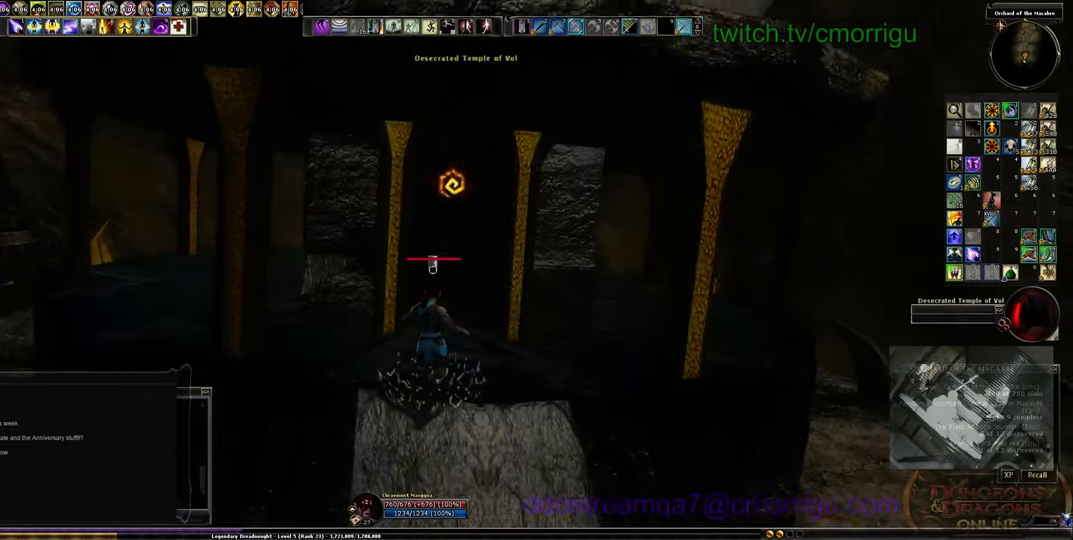
{"keys": [], "events": [[333, "w", "up"]]}
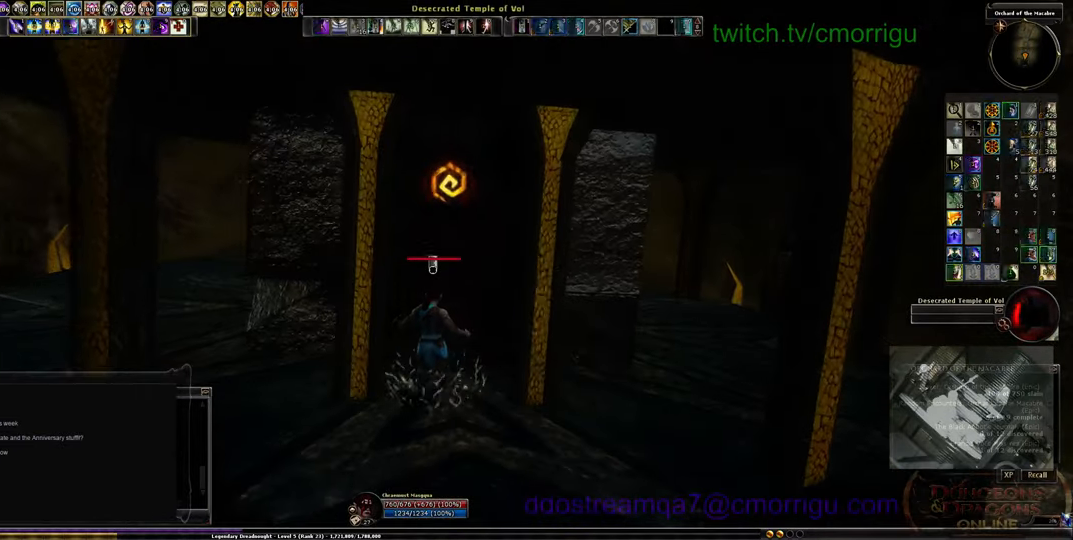
{"keys": [], "events": []}
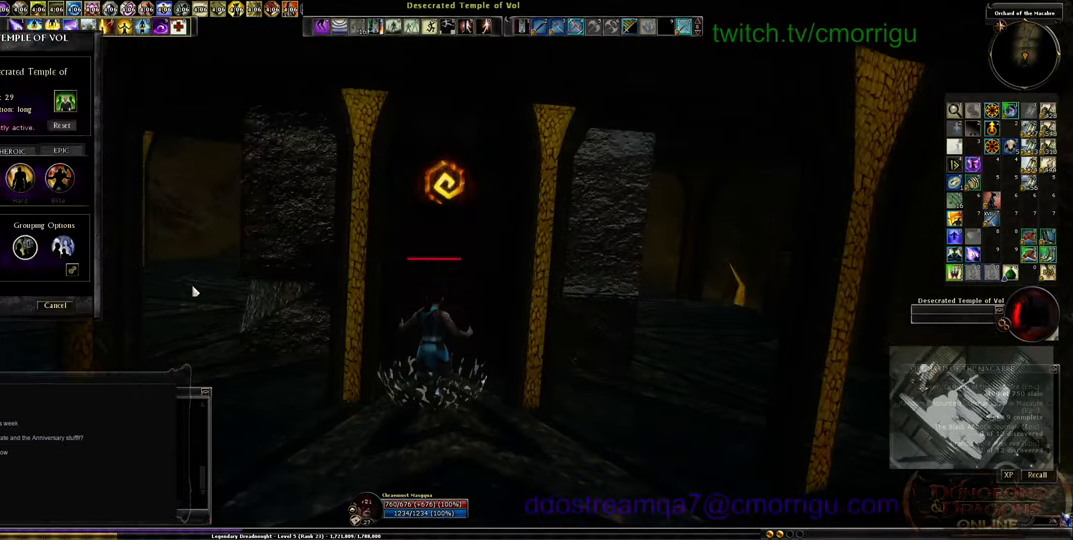
{"keys": [], "events": []}
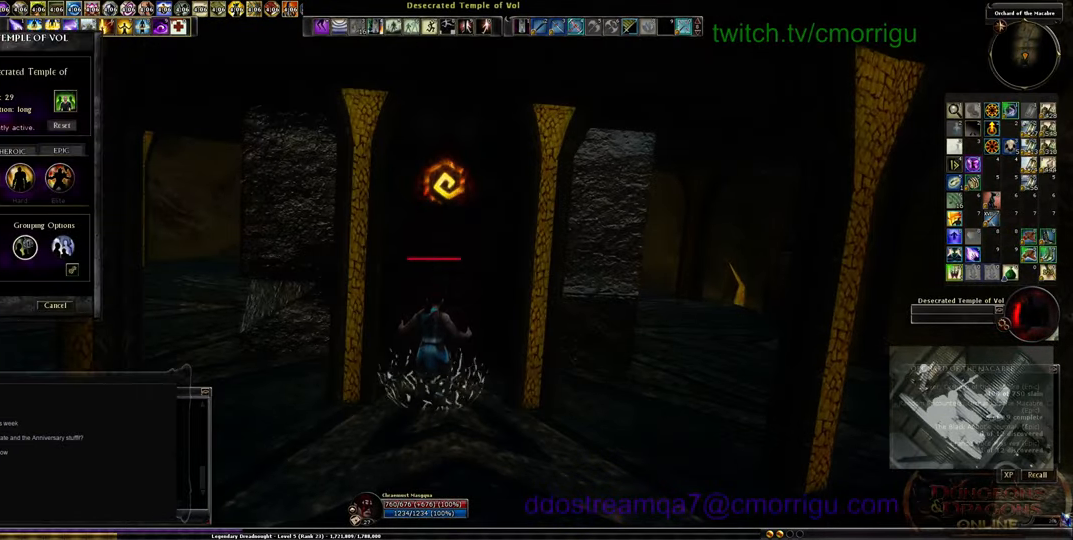
{"keys": [], "events": []}
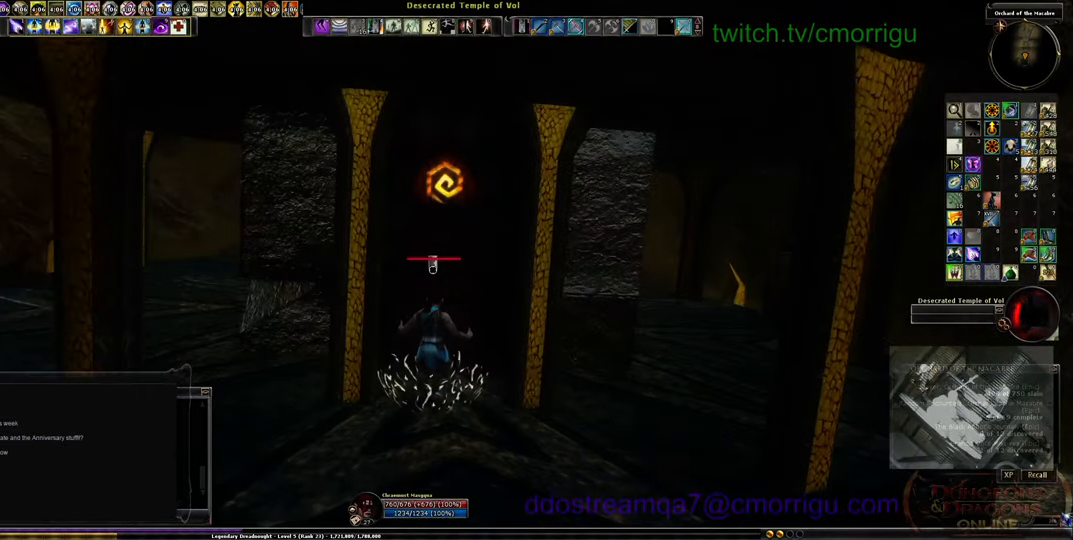
{"keys": [], "events": []}
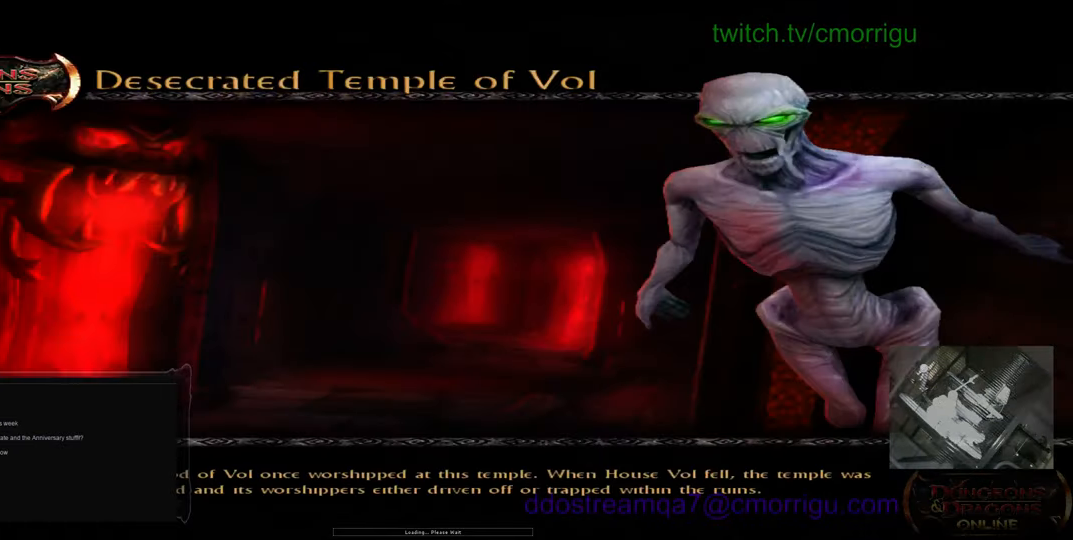
{"keys": [], "events": []}
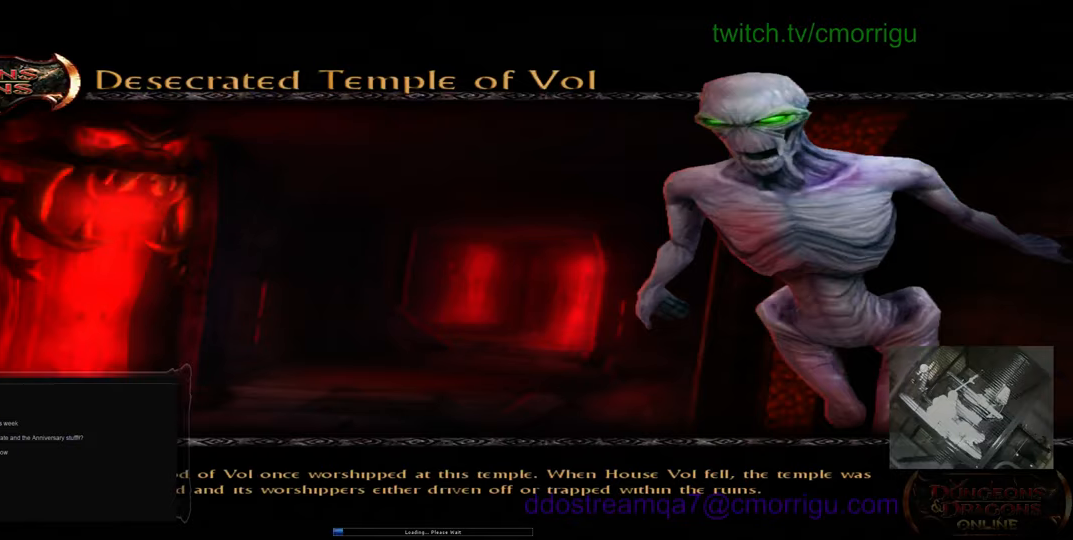
{"keys": [], "events": []}
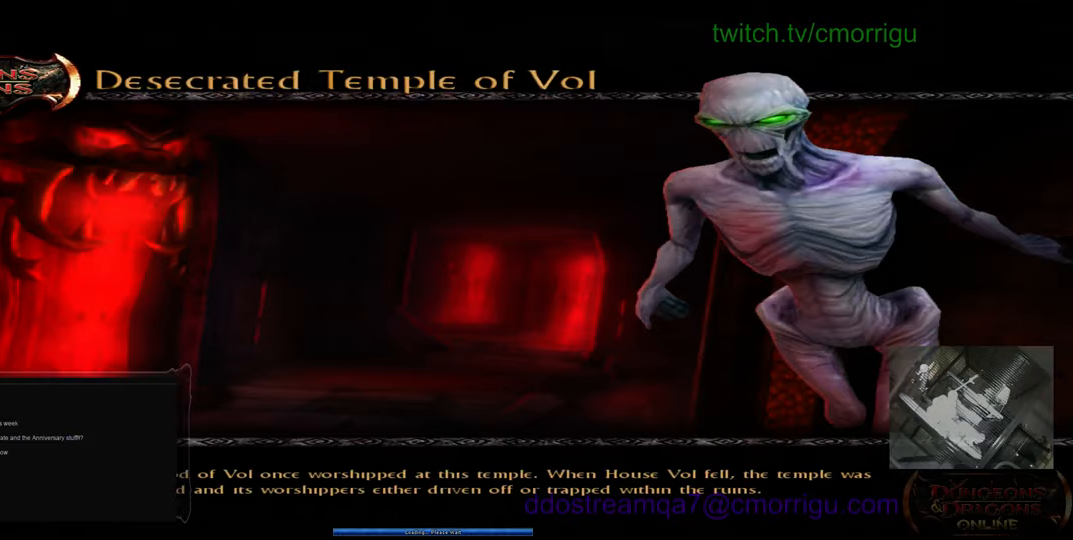
{"keys": [], "events": []}